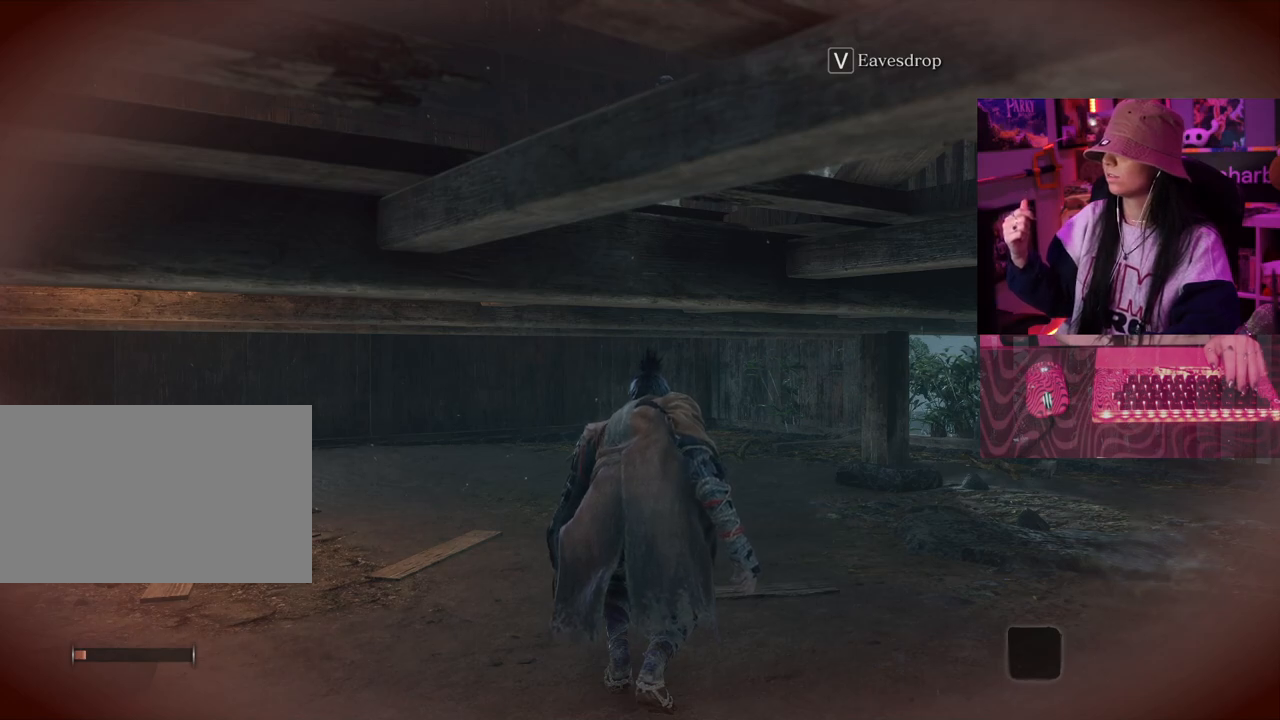
Gameplay with keyboard and mouse; each line is a JSON object with the keys held at the frame after it. "events" lists presses ("down") and releases ("up") of "1", "2", "3", "4", "5", "a", "alt", "c", "caps_lock", "ctrl", "d", "e", "f", "g", "q", "r", "s", "shift", "space", "t", "tab", "v", "w", "x" and "z" between this image and that frame as [ms after this image, input, new state], when the widget could be followed in between. No other keys are recorded. Mouse buttons are not recorded. Not read: mouse_move.
{"keys": ["w"], "events": [[67, "w", "down"]]}
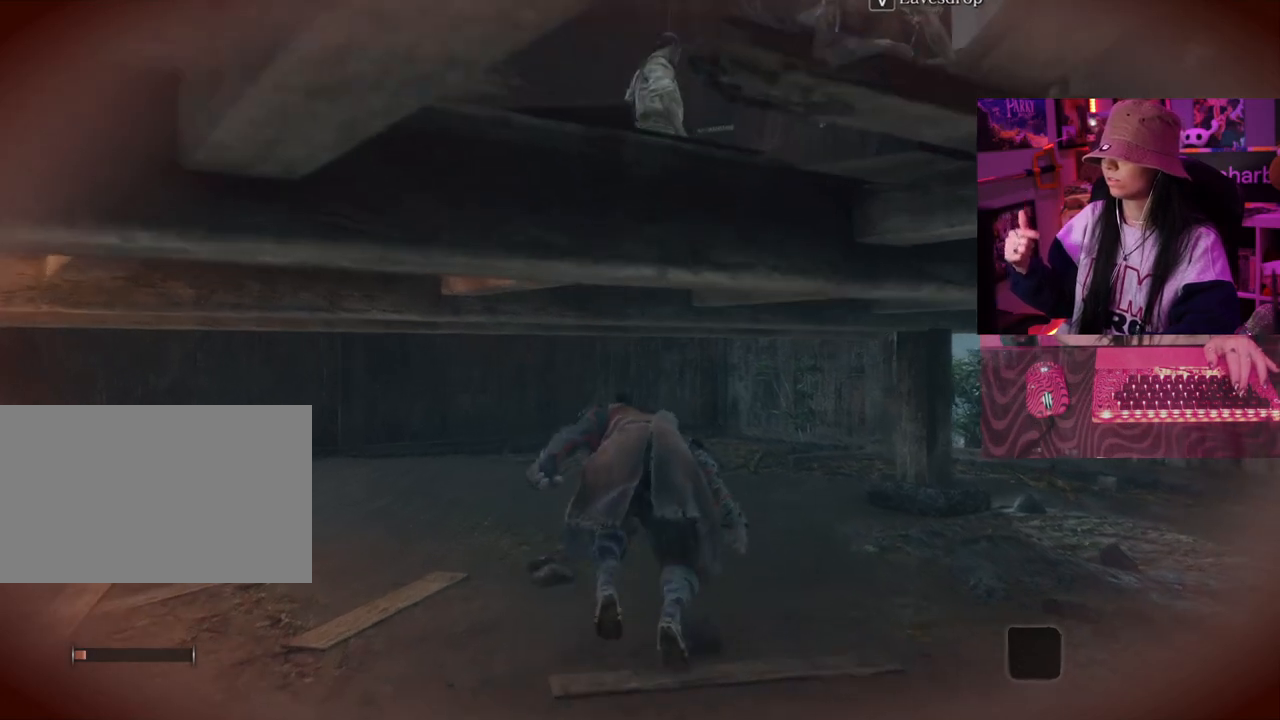
{"keys": ["w"], "events": []}
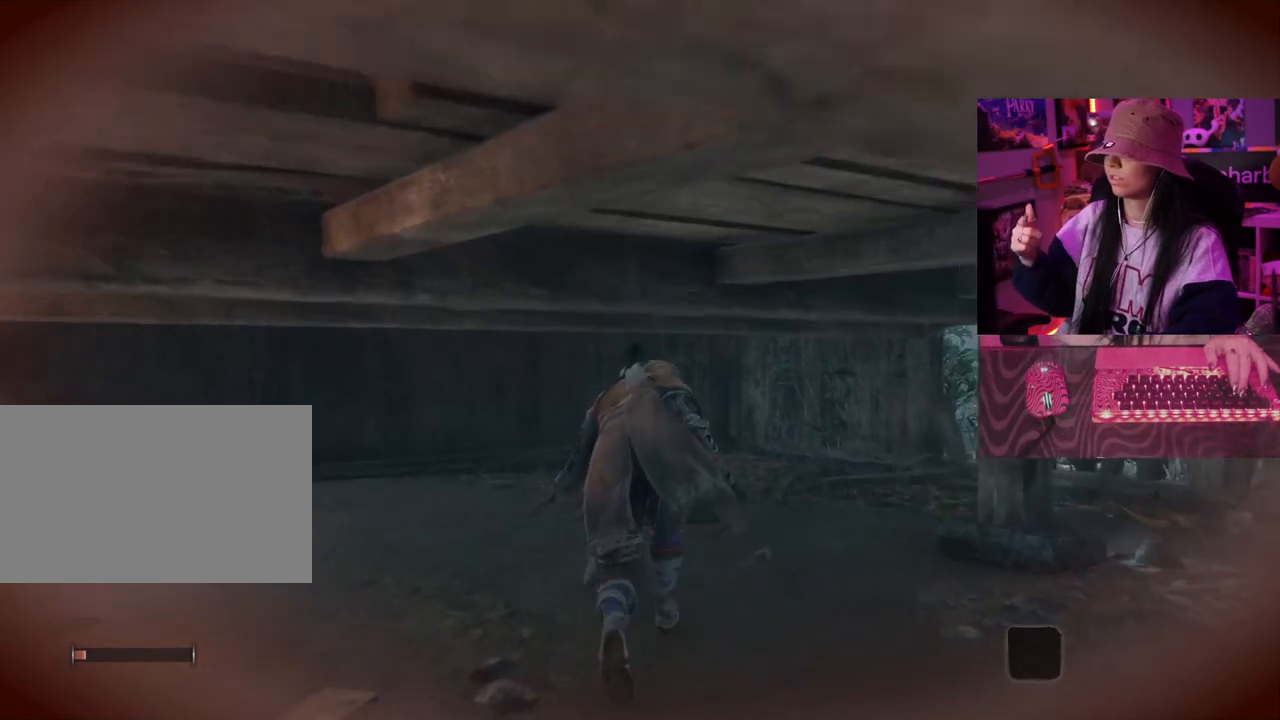
{"keys": ["w"], "events": []}
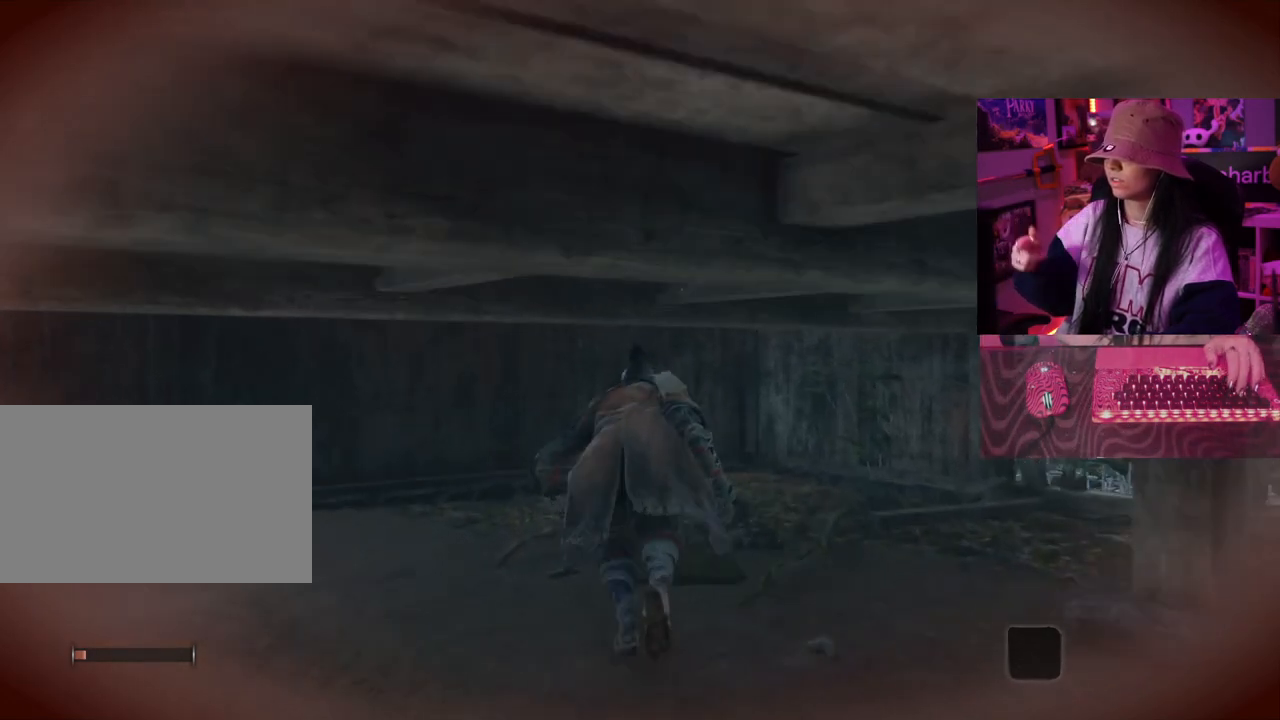
{"keys": ["w"], "events": []}
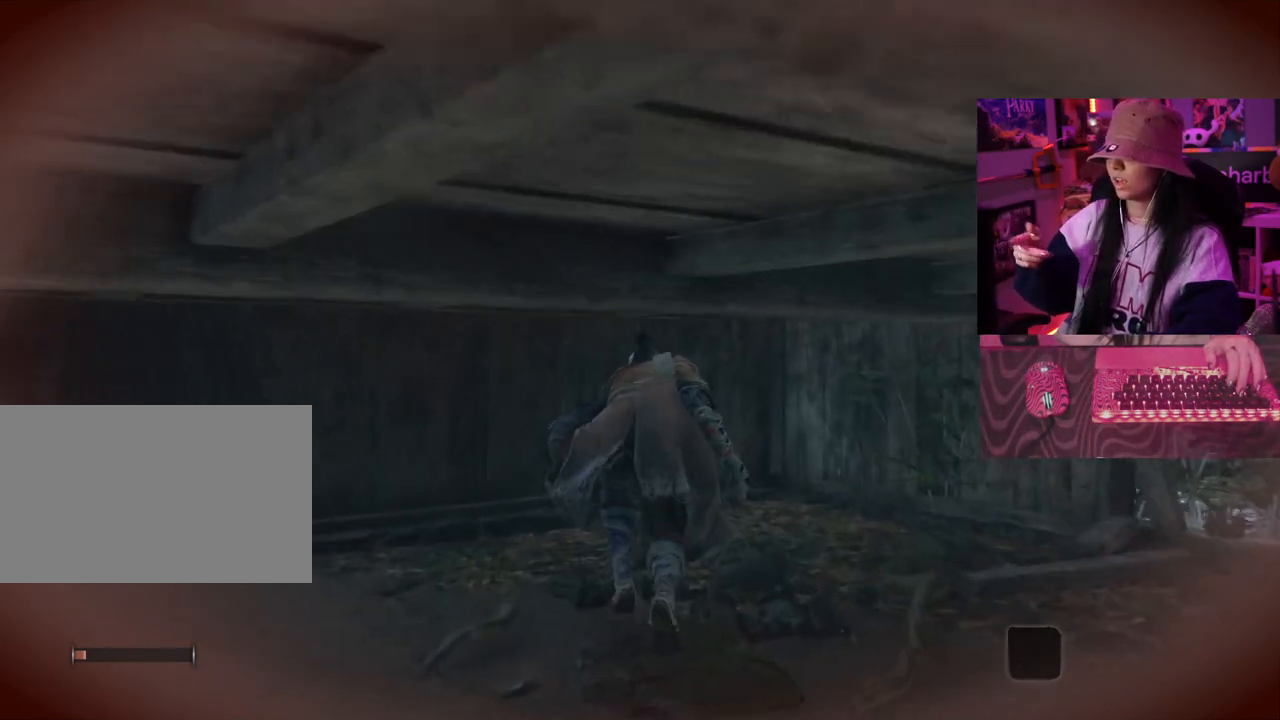
{"keys": ["w"], "events": []}
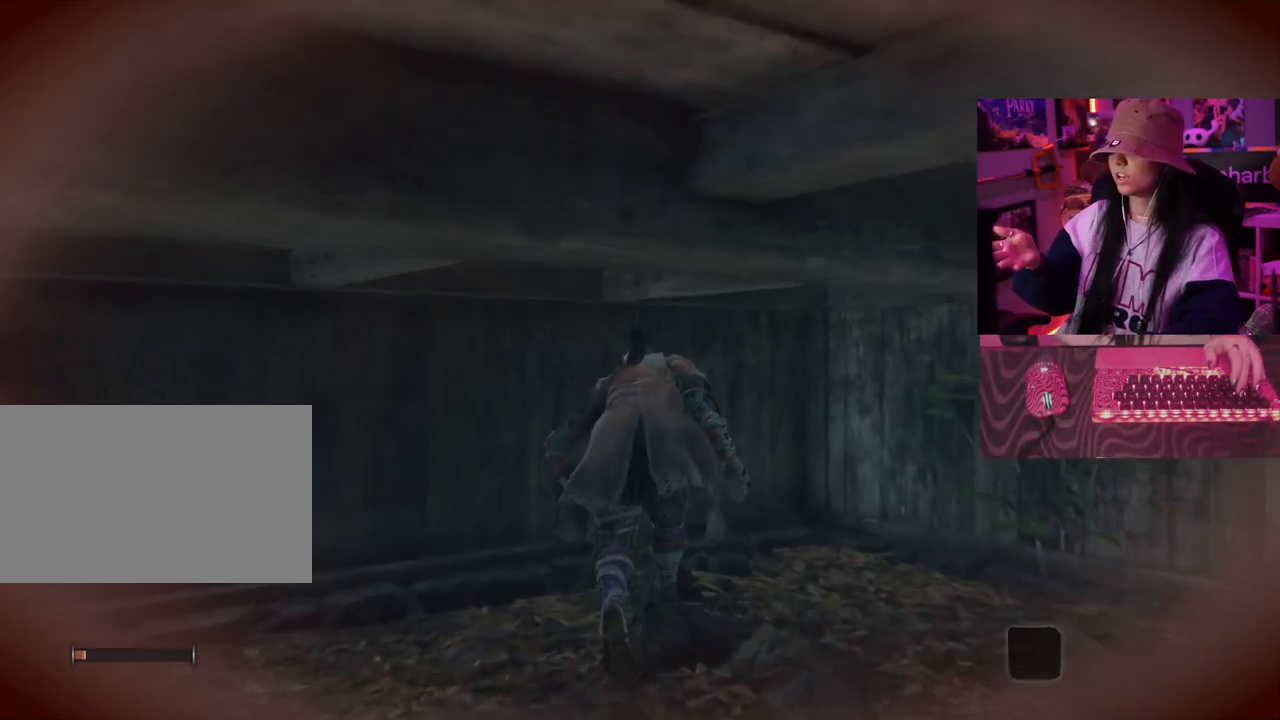
{"keys": ["w"], "events": []}
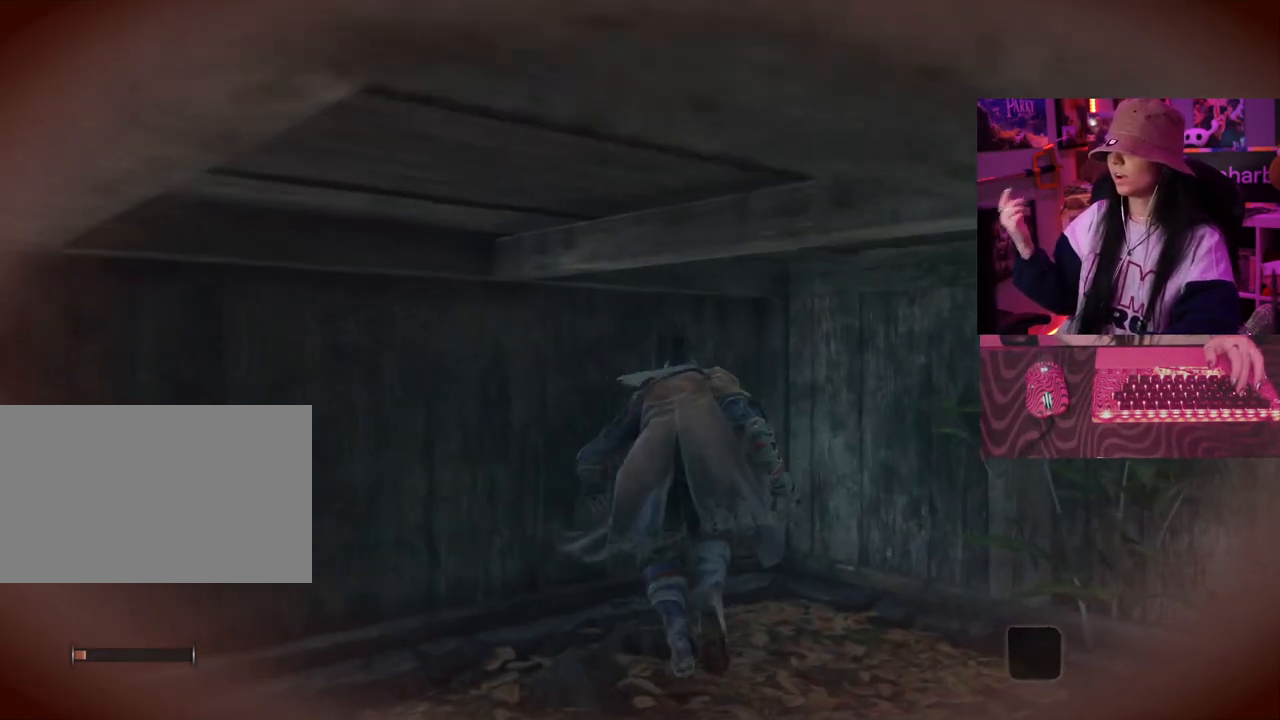
{"keys": ["w"], "events": []}
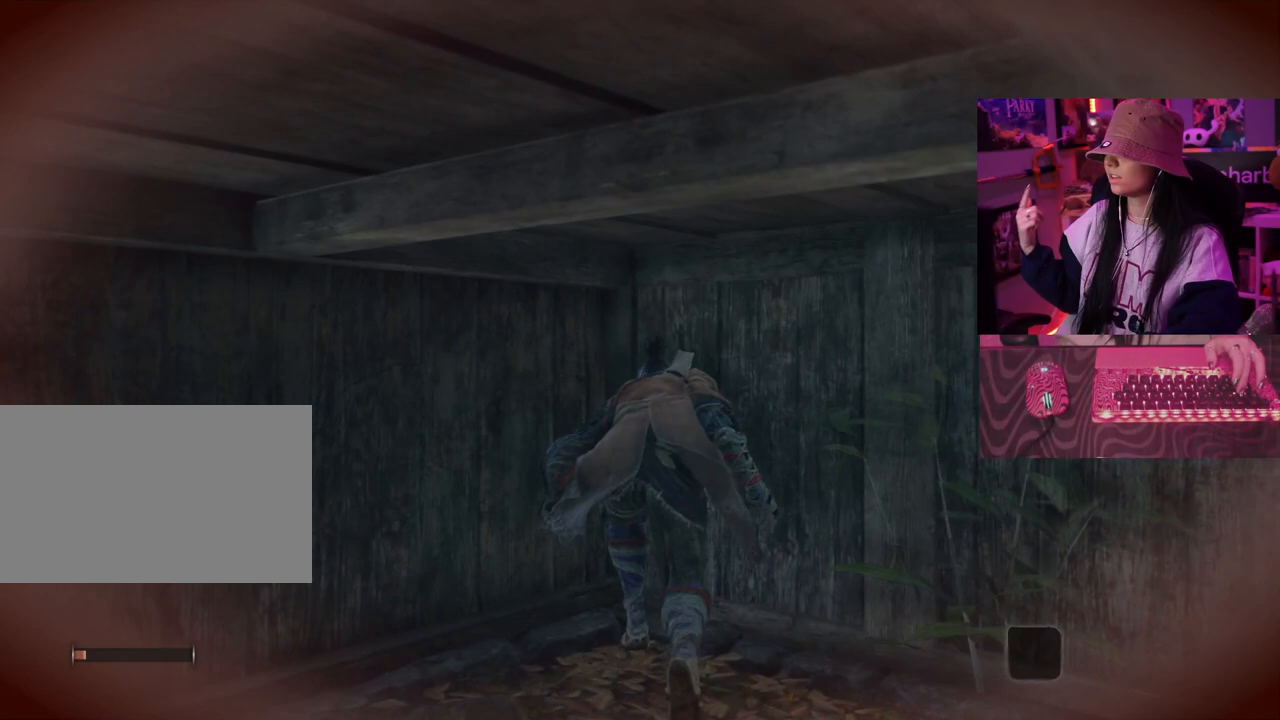
{"keys": [], "events": [[317, "w", "up"]]}